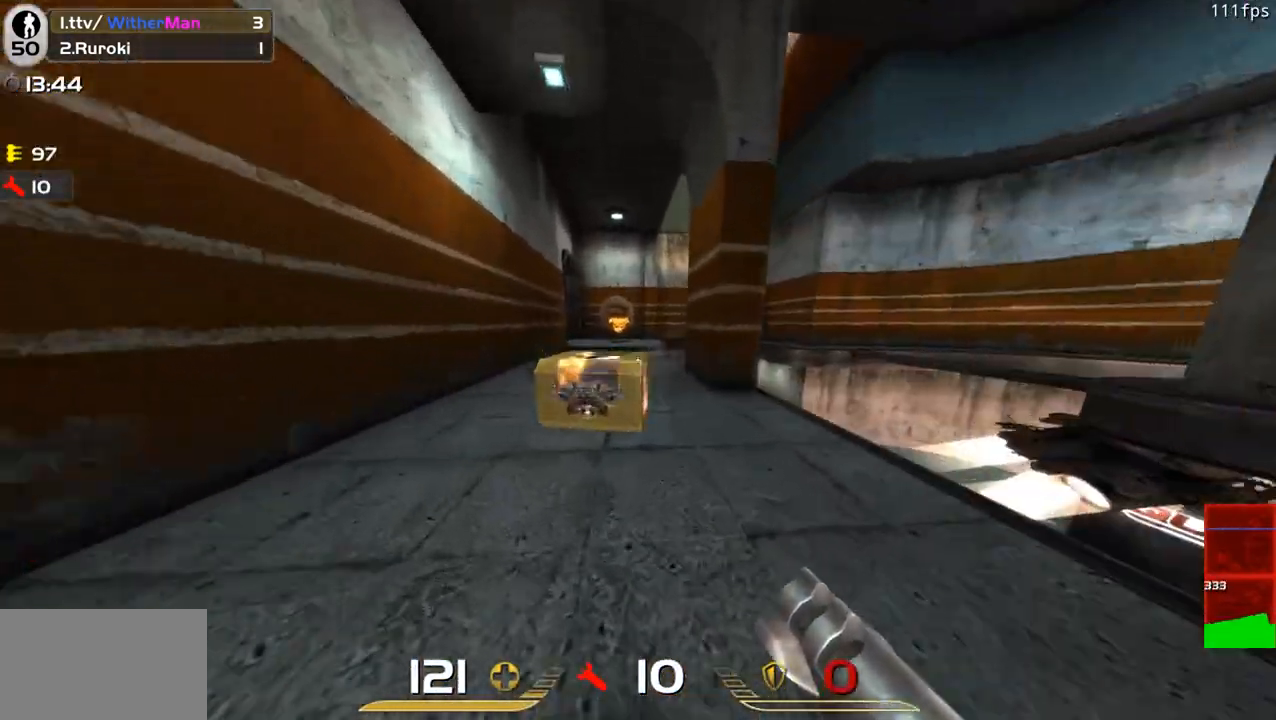
Gameplay with keyboard and mouse; each line is a JSON object with the keys and mouse buttons held at the frame after it. "events" lists presses ("down") and releases ("up") of "1", "2", "3", "4", "5", "a", "alt", "c", "caps_lock", "ctrl", "d", "e", "f", "g", "q", "r", "s", "shift", "space", "t", "tab", "v", "w", "x", "z", "mouse_left", "mouse_wheel" and "mouse_right" between this image and that frame as [ms after this image, input, new state], when the widget could be followed in between. "mouse_left", "mouse_wheel", "mouse_right" = the "left", "wheel", "right" buttons of the "mouse" list. No other keys are recorded. "wheel" means that the mouse wheel is clicked or scrolled. Not read: mouse_move.
{"keys": ["a", "w"], "mouse": [], "events": [[83, "a", "up"], [233, "d", "down"], [367, "a", "down"], [417, "d", "up"]]}
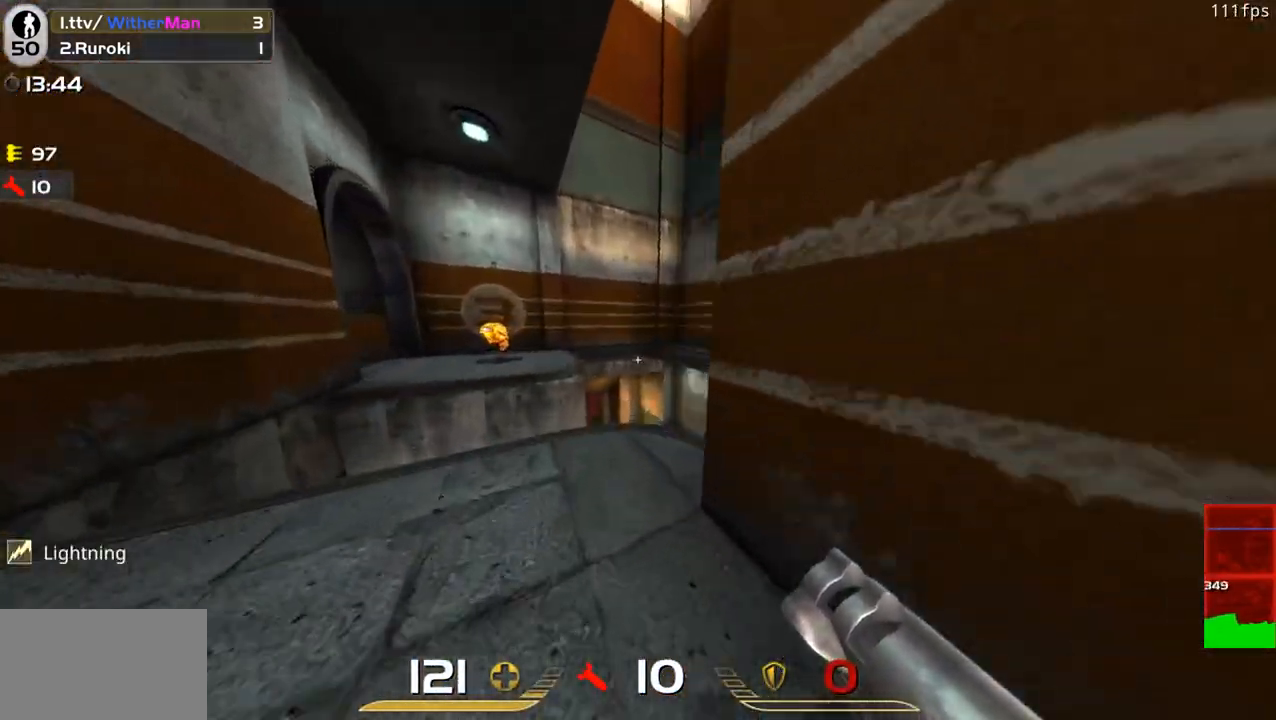
{"keys": ["d", "w"], "mouse": [], "events": [[100, "space", "down"], [200, "a", "up"], [250, "d", "down"], [283, "space", "up"]]}
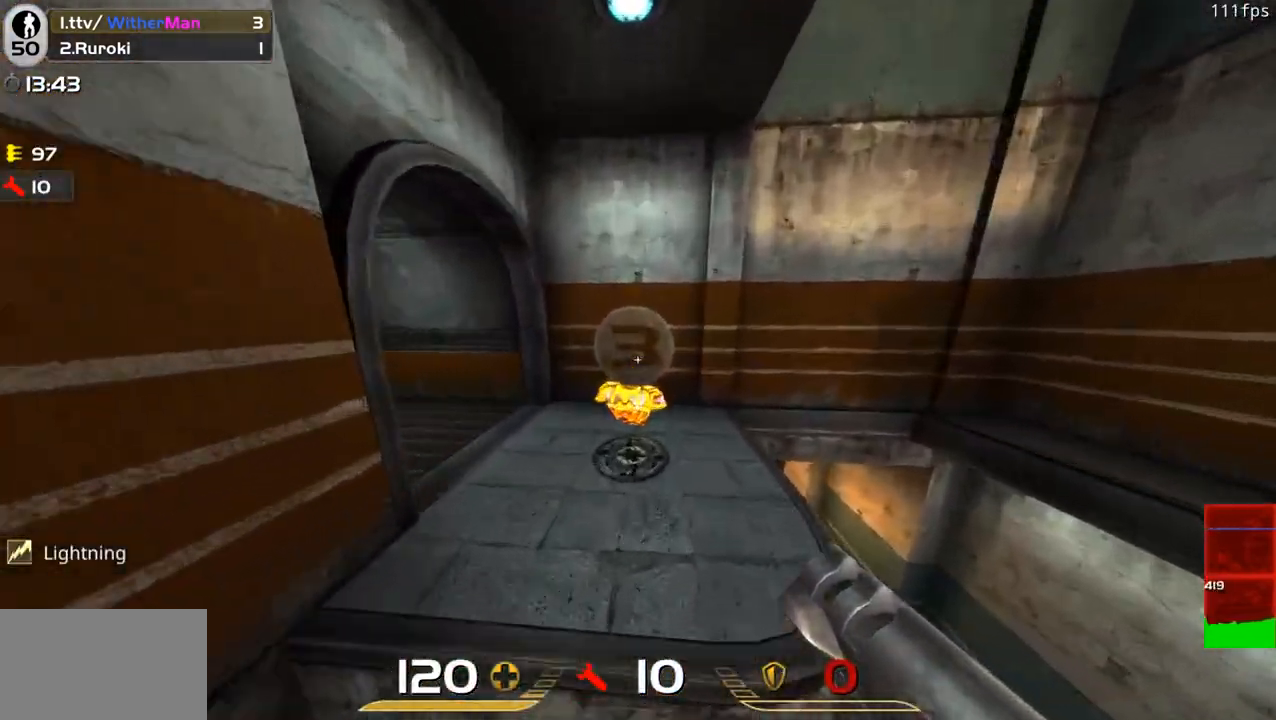
{"keys": ["a", "w"], "mouse": [], "events": [[33, "d", "up"], [167, "a", "down"]]}
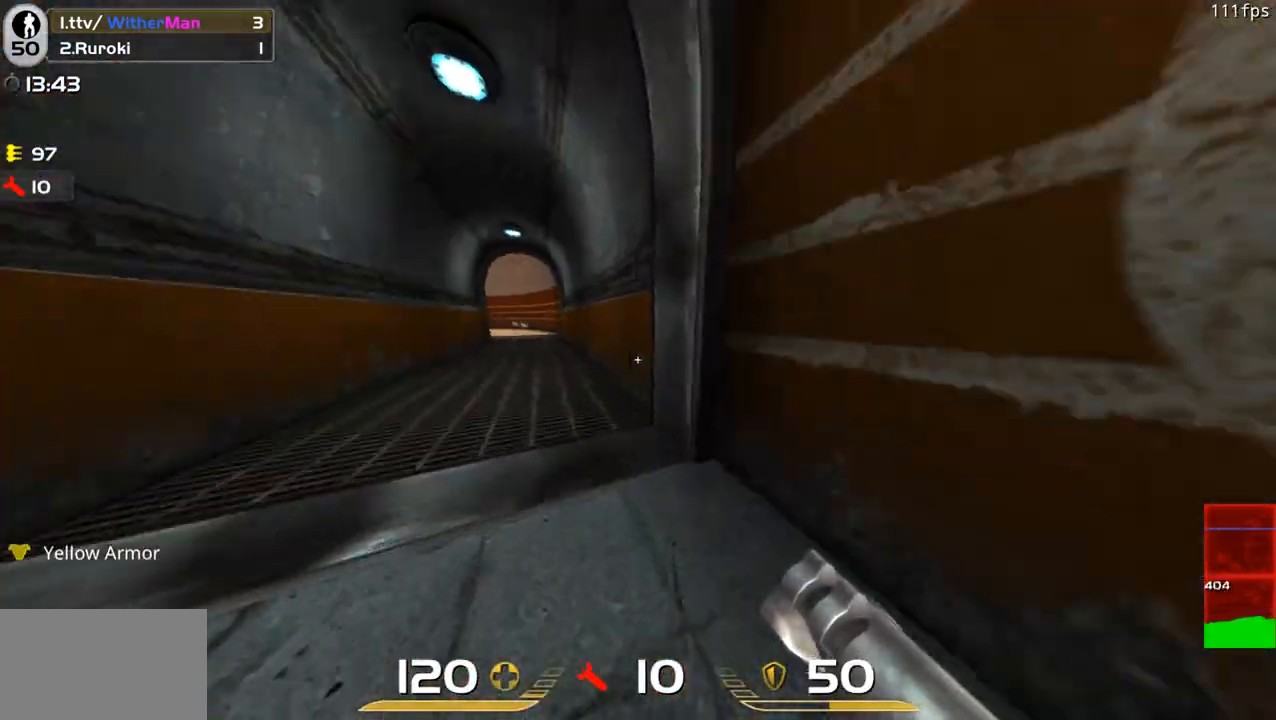
{"keys": ["a", "w"], "mouse": [], "events": [[50, "space", "down"], [267, "space", "up"]]}
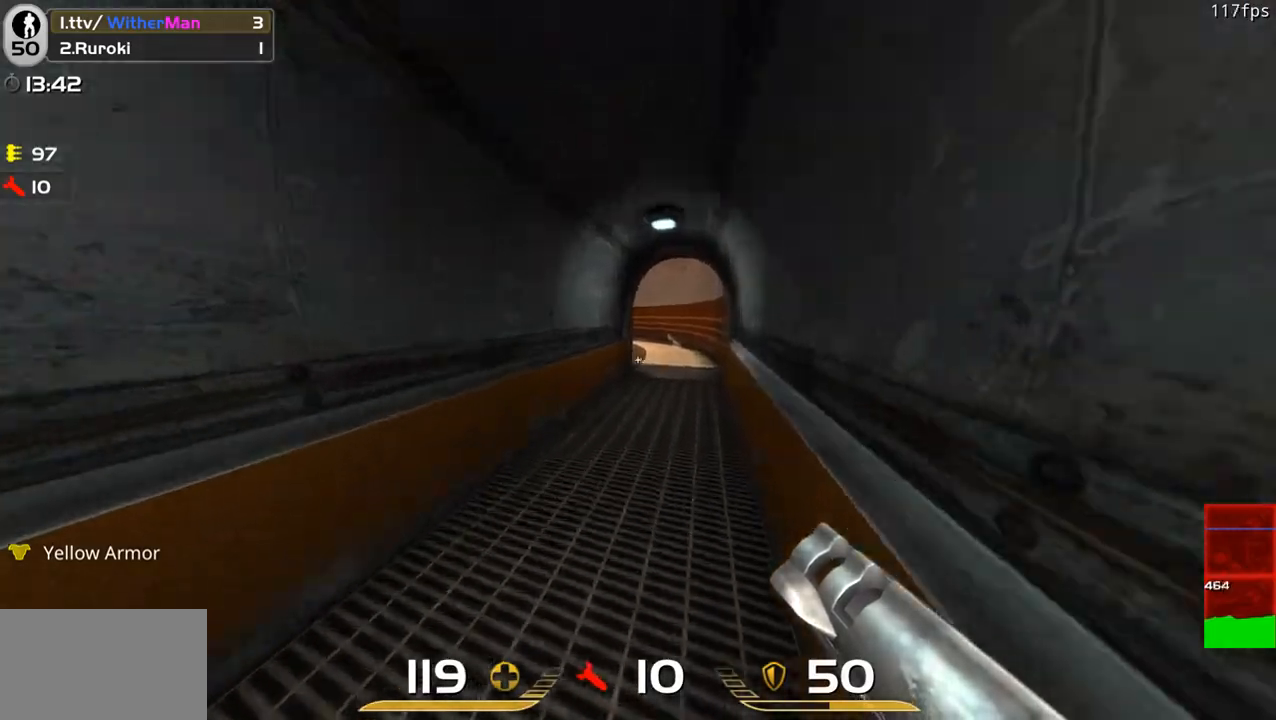
{"keys": ["d", "w"], "mouse": [], "events": [[250, "a", "up"], [250, "space", "down"], [283, "d", "down"], [483, "space", "up"]]}
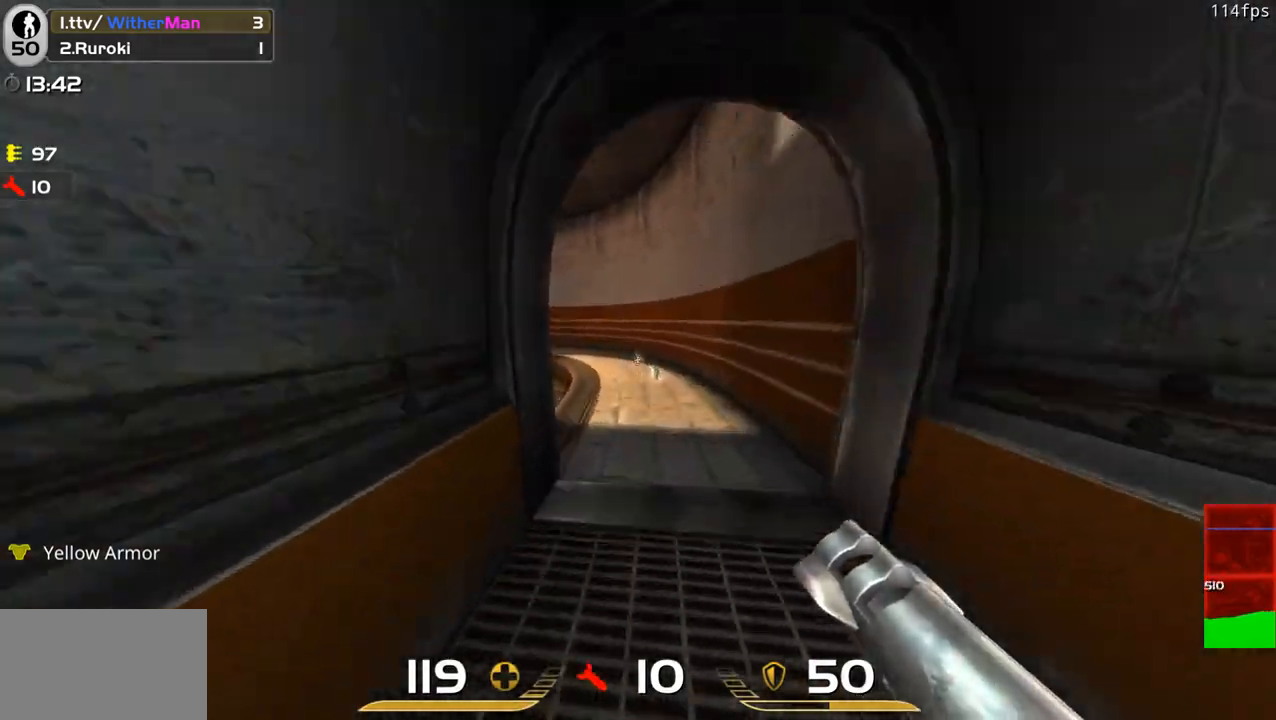
{"keys": ["d", "space", "w"], "mouse": [], "events": [[400, "space", "down"]]}
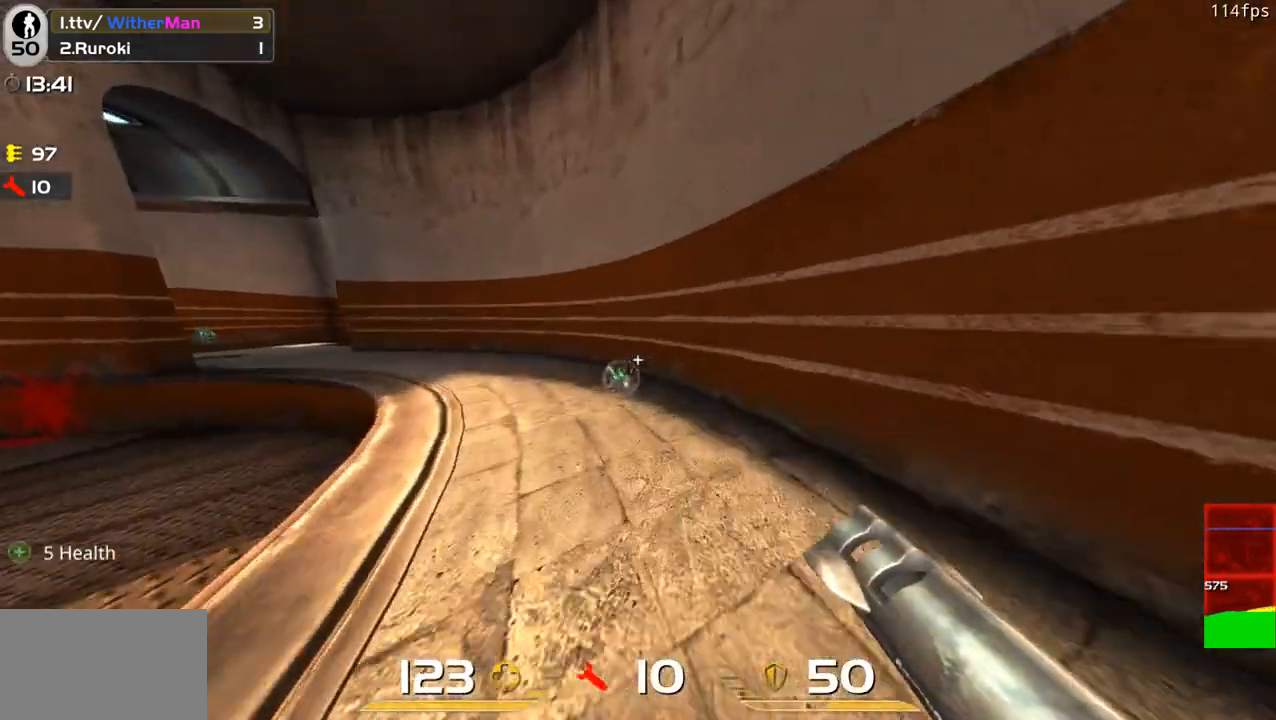
{"keys": ["a", "w"], "mouse": [], "events": [[83, "space", "up"], [233, "d", "up"], [317, "a", "down"]]}
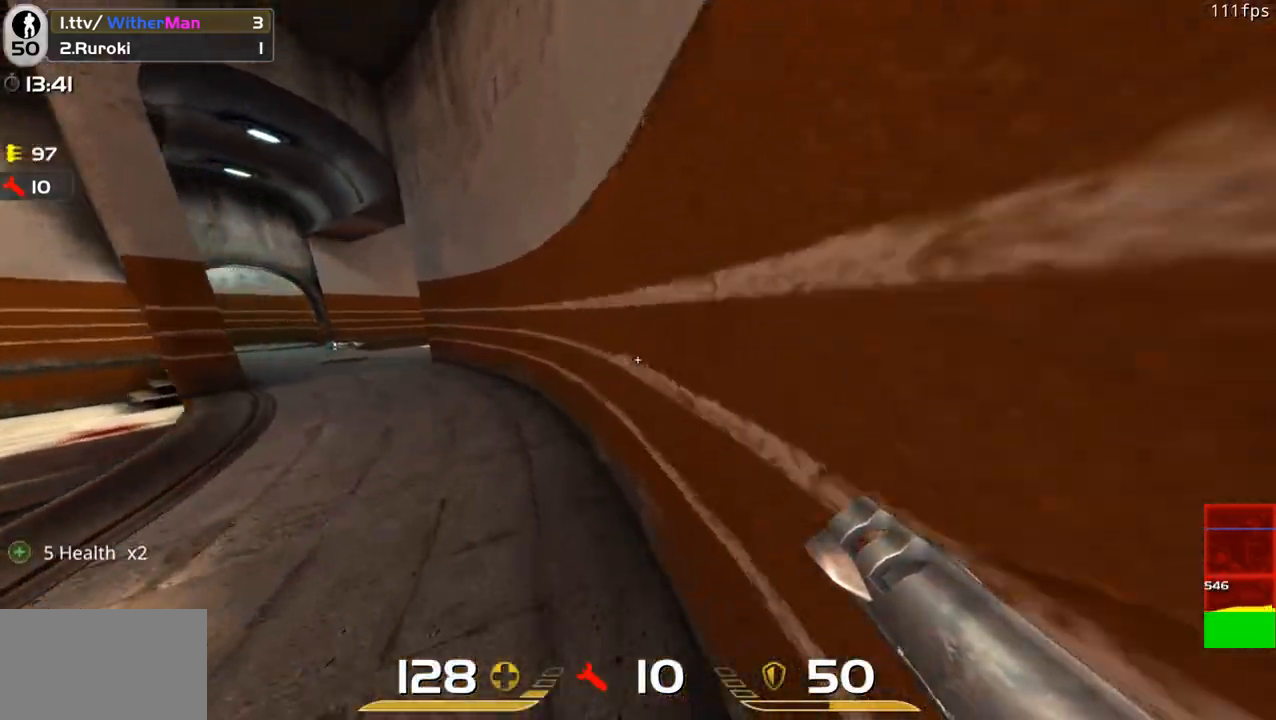
{"keys": ["a", "w"], "mouse": [], "events": [[150, "space", "down"], [383, "space", "up"]]}
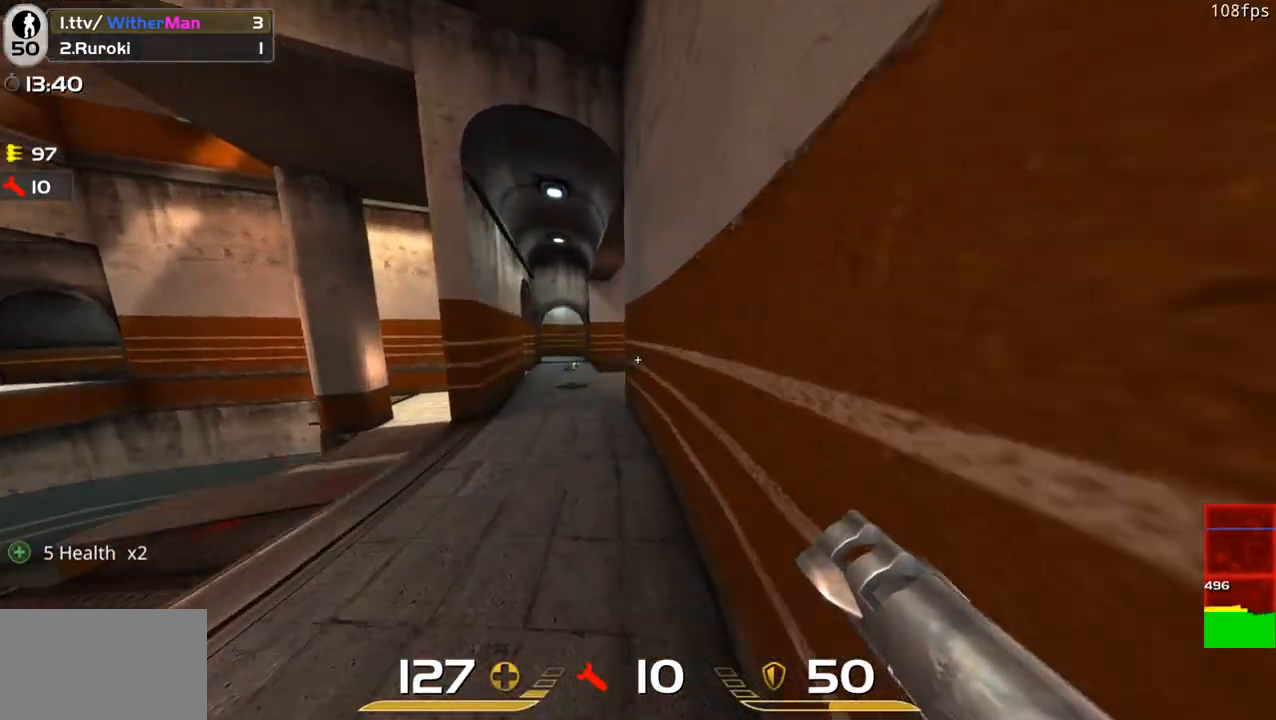
{"keys": ["a", "w"], "mouse": [], "events": []}
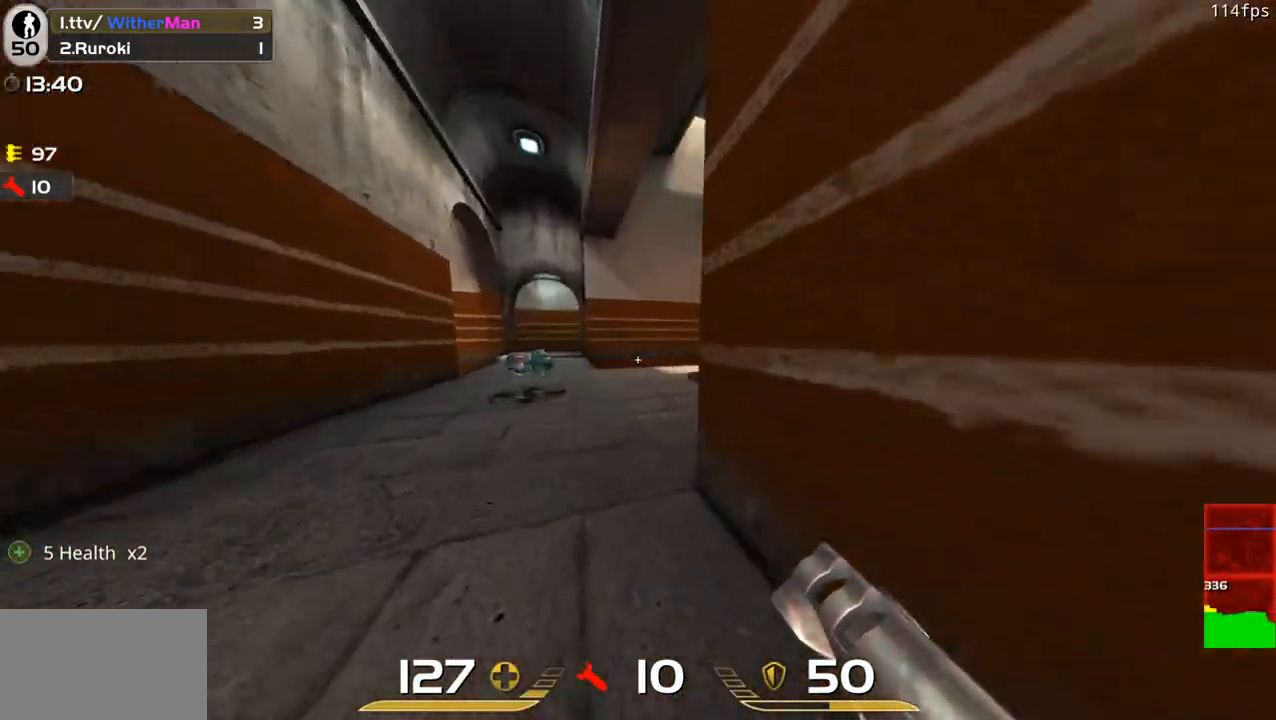
{"keys": ["w"], "mouse": [], "events": [[183, "a", "up"], [283, "d", "down"], [467, "d", "up"]]}
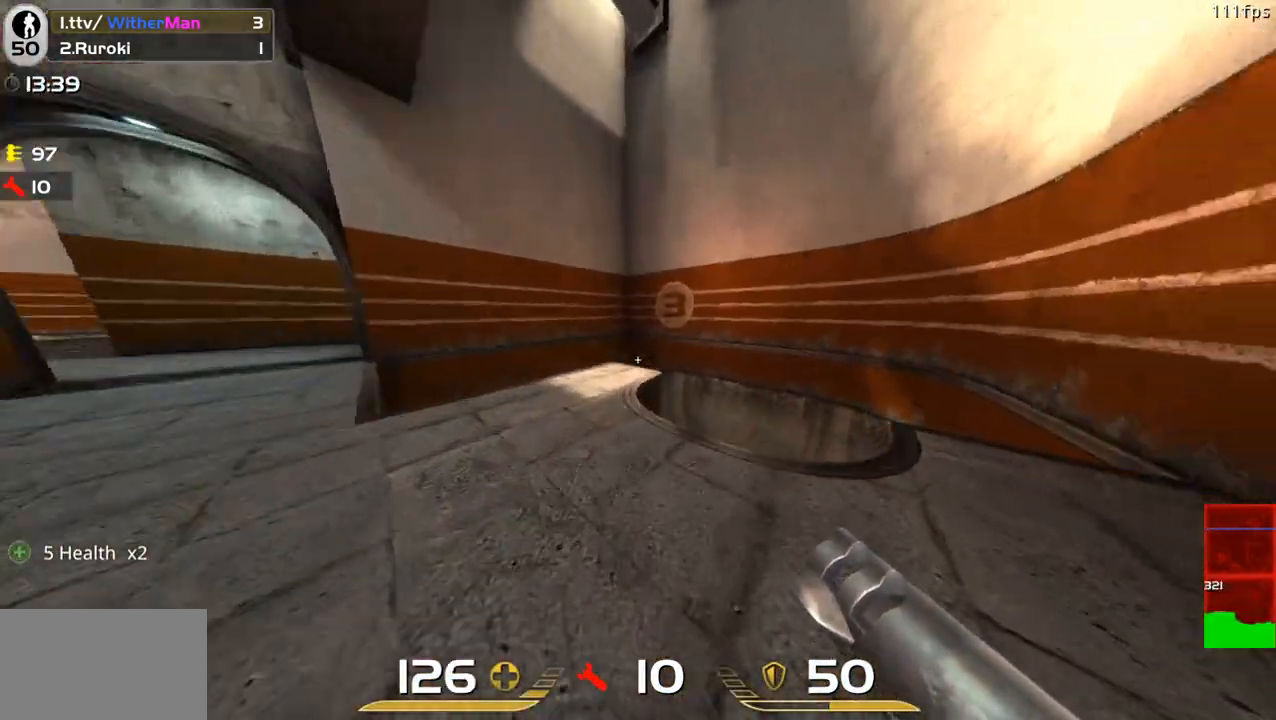
{"keys": ["a", "w"], "mouse": [], "events": [[100, "a", "down"], [250, "a", "up"], [433, "a", "down"]]}
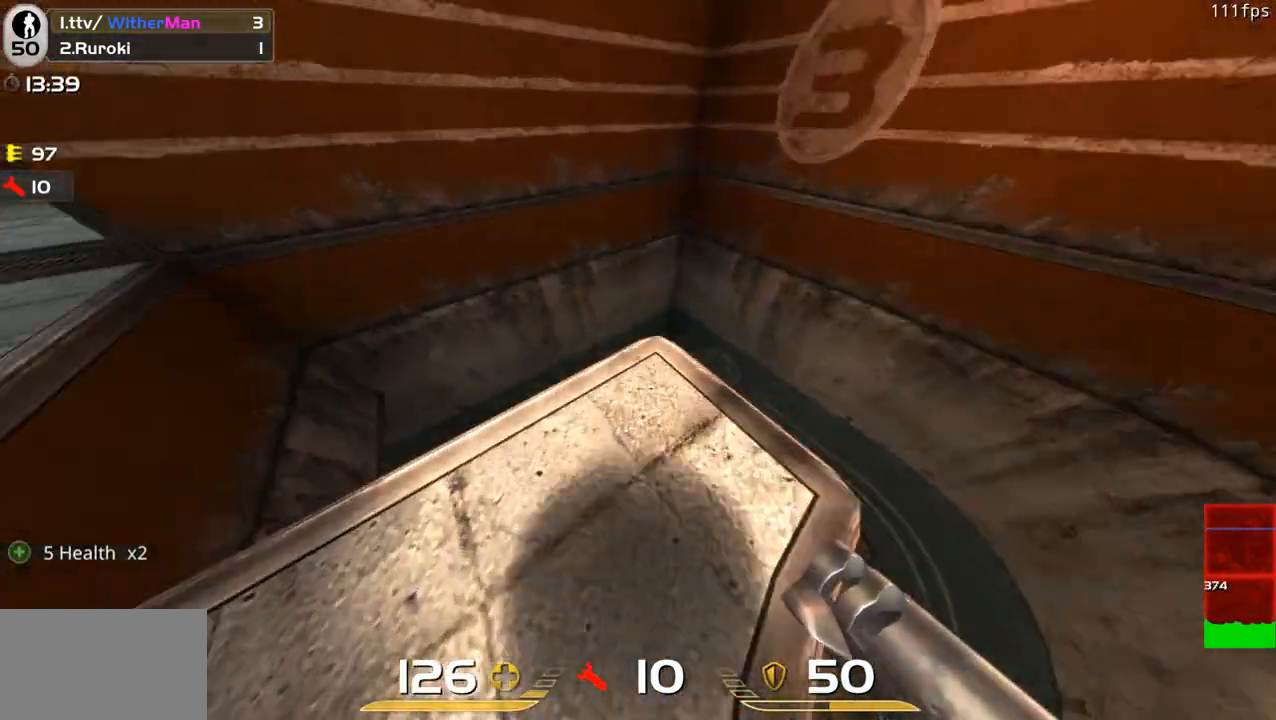
{"keys": ["a", "w"], "mouse": [], "events": [[33, "w", "up"], [167, "s", "down"], [300, "s", "up"], [450, "w", "down"]]}
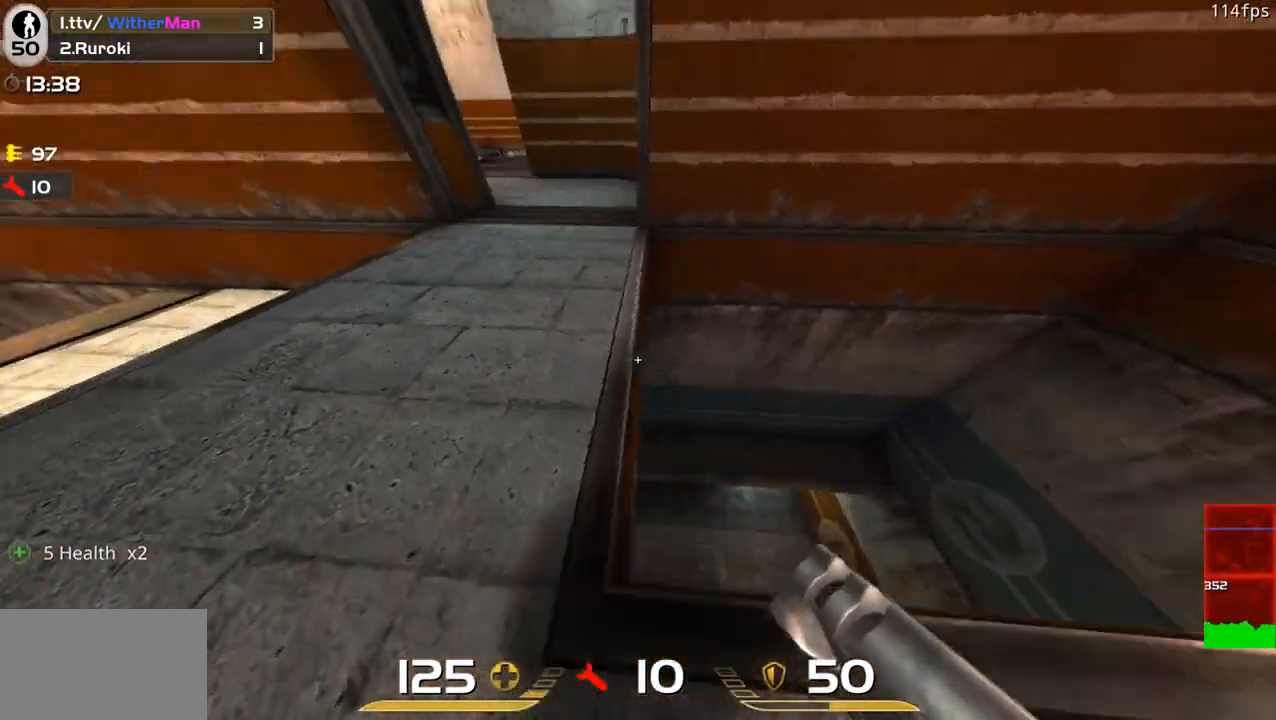
{"keys": ["a", "w"], "mouse": [], "events": [[33, "a", "up"], [183, "d", "down"], [283, "space", "down"], [317, "a", "down"], [367, "d", "up"], [467, "space", "up"]]}
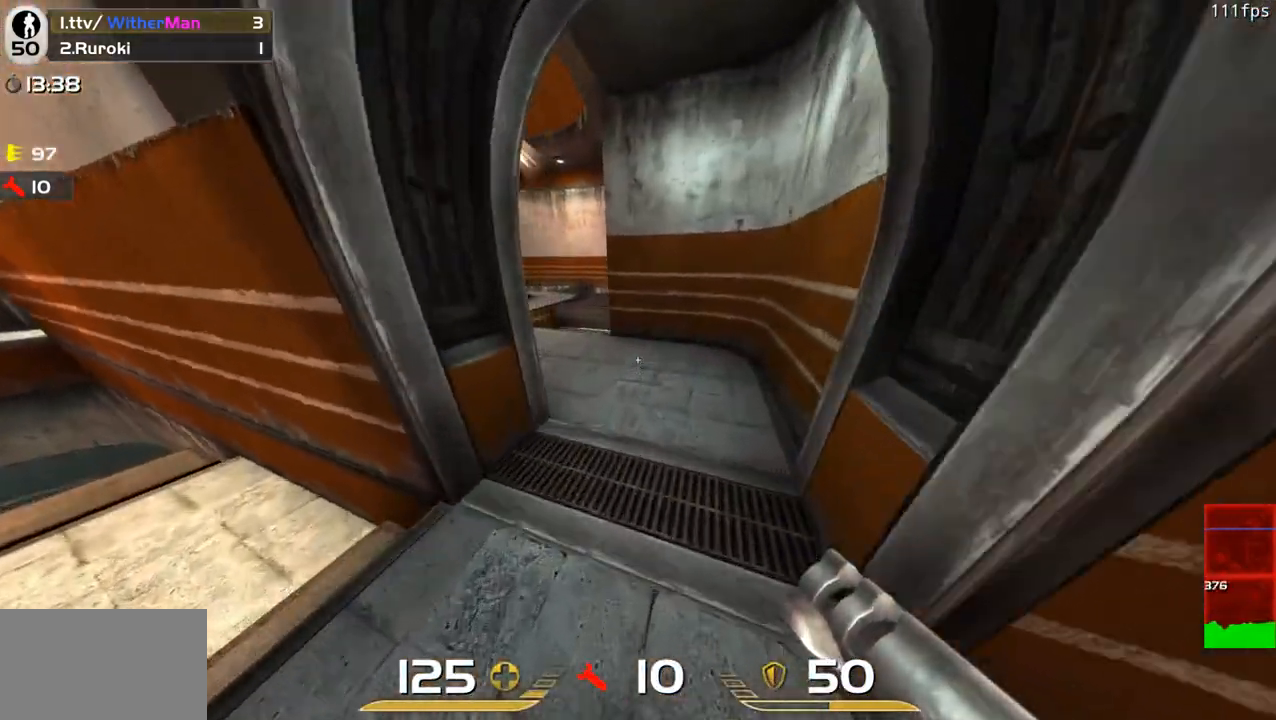
{"keys": ["a", "w"], "mouse": [], "events": []}
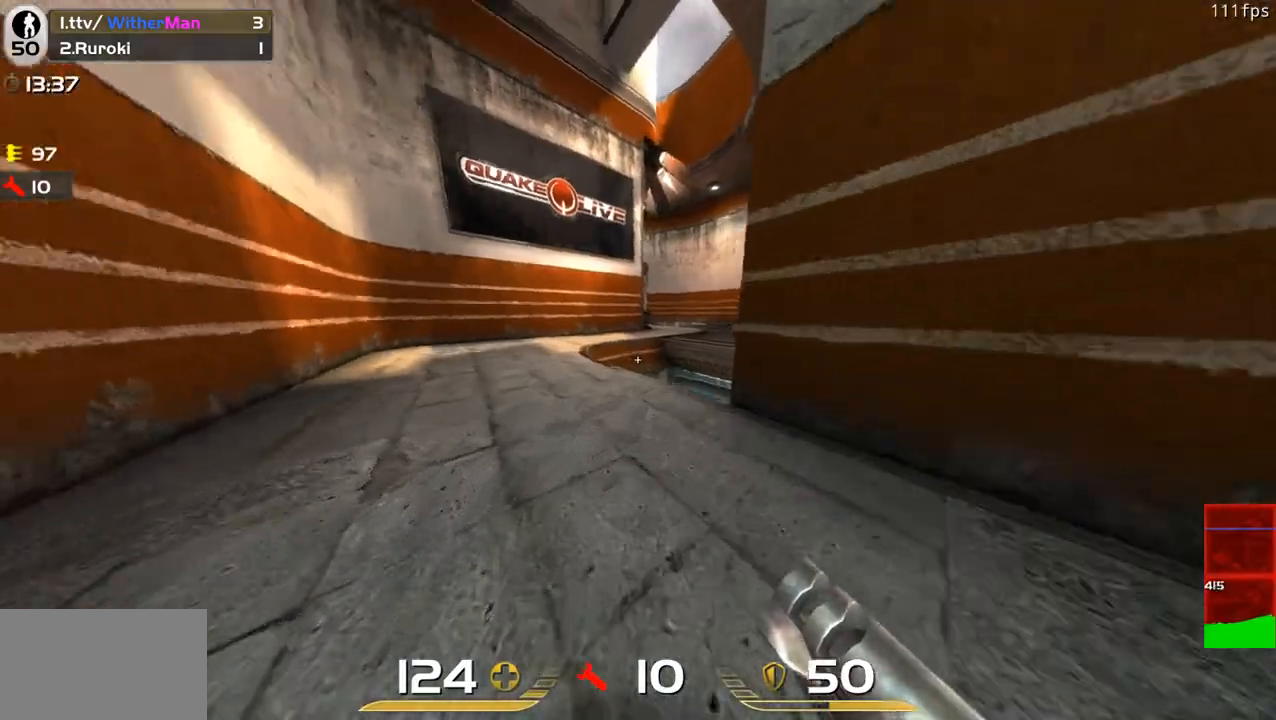
{"keys": ["d", "w"], "mouse": [], "events": [[67, "space", "down"], [317, "space", "up"], [400, "a", "up"], [450, "d", "down"]]}
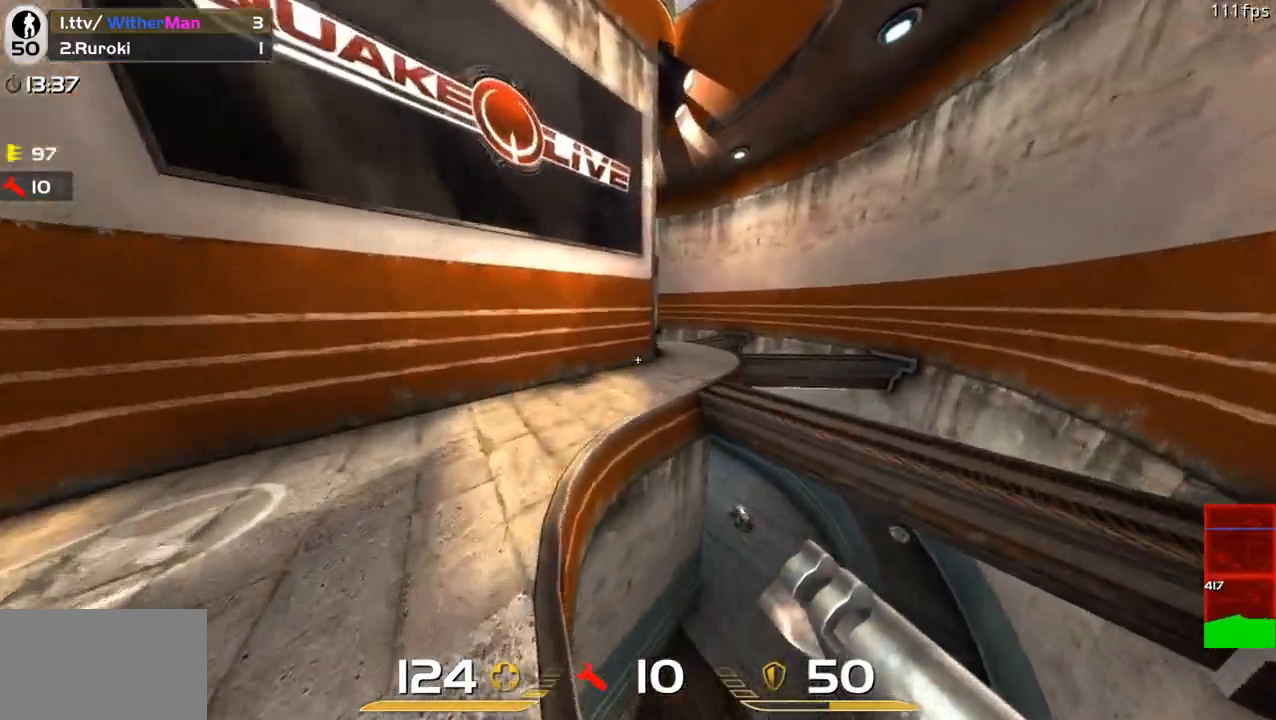
{"keys": ["d", "space", "w"], "mouse": [], "events": [[267, "space", "down"]]}
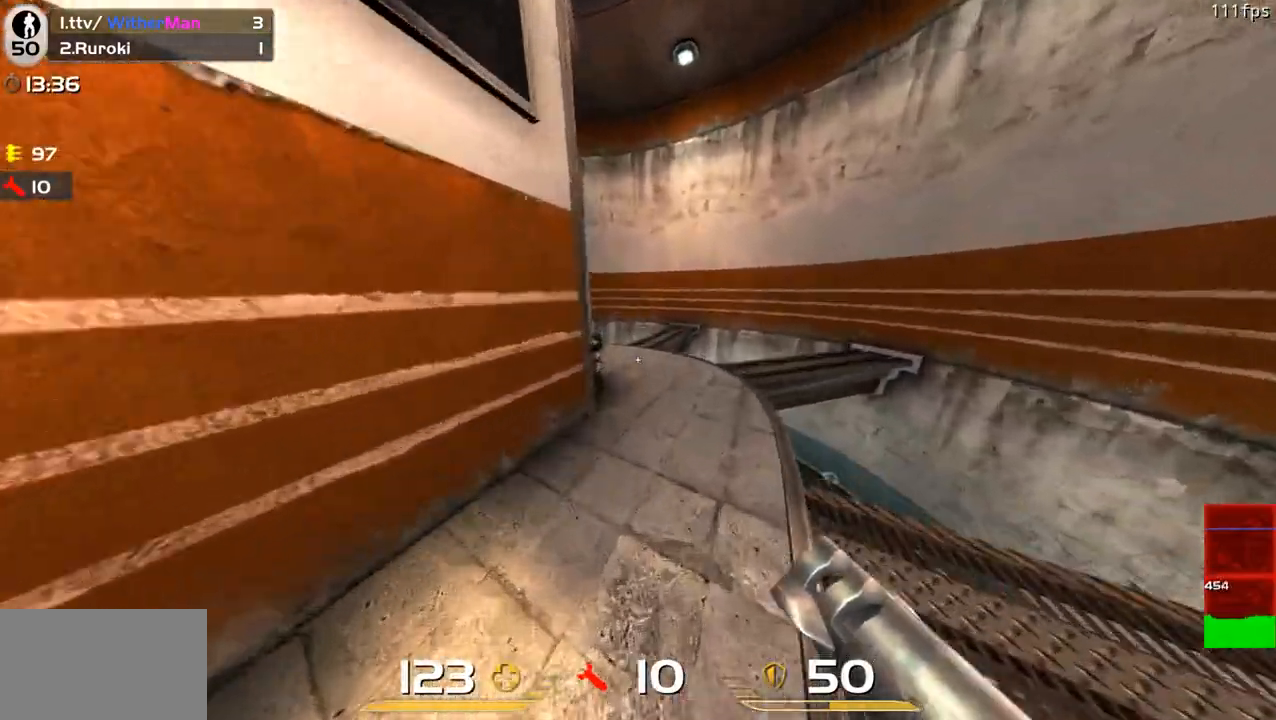
{"keys": ["a", "w"], "mouse": [], "events": [[17, "space", "up"], [383, "a", "down"], [383, "d", "up"]]}
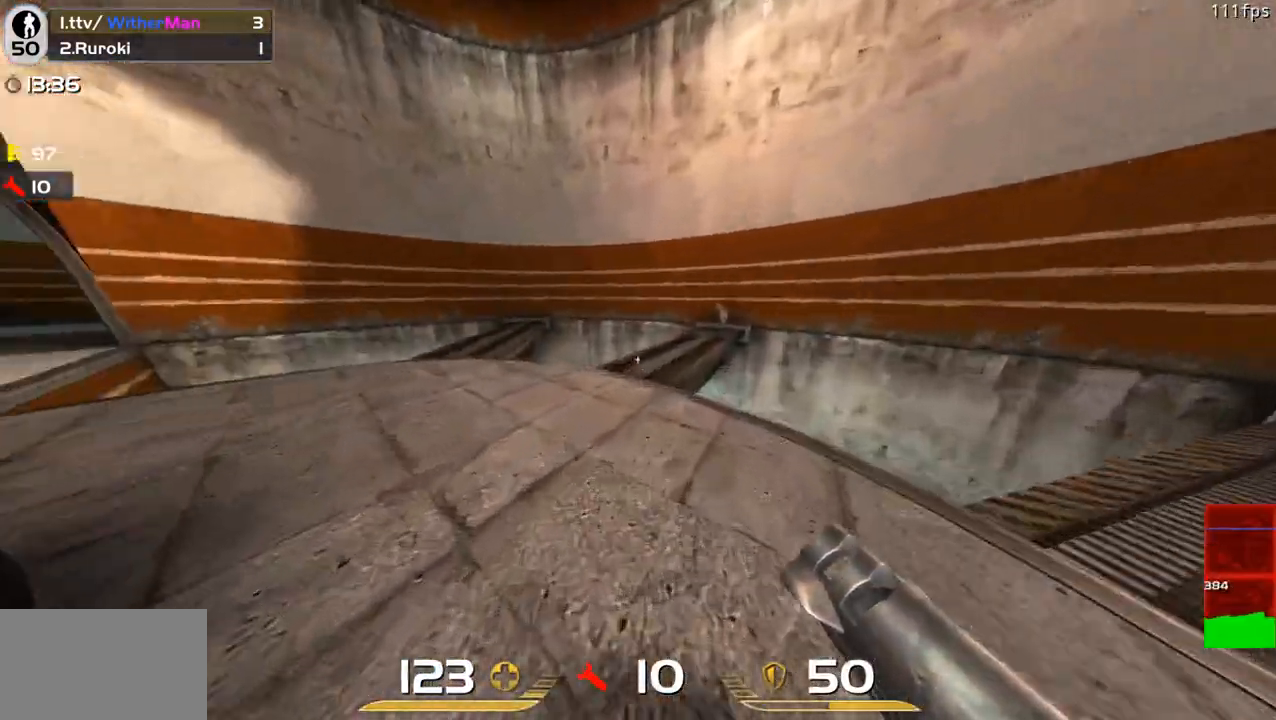
{"keys": ["a", "w"], "mouse": [], "events": [[300, "space", "down"], [500, "space", "up"]]}
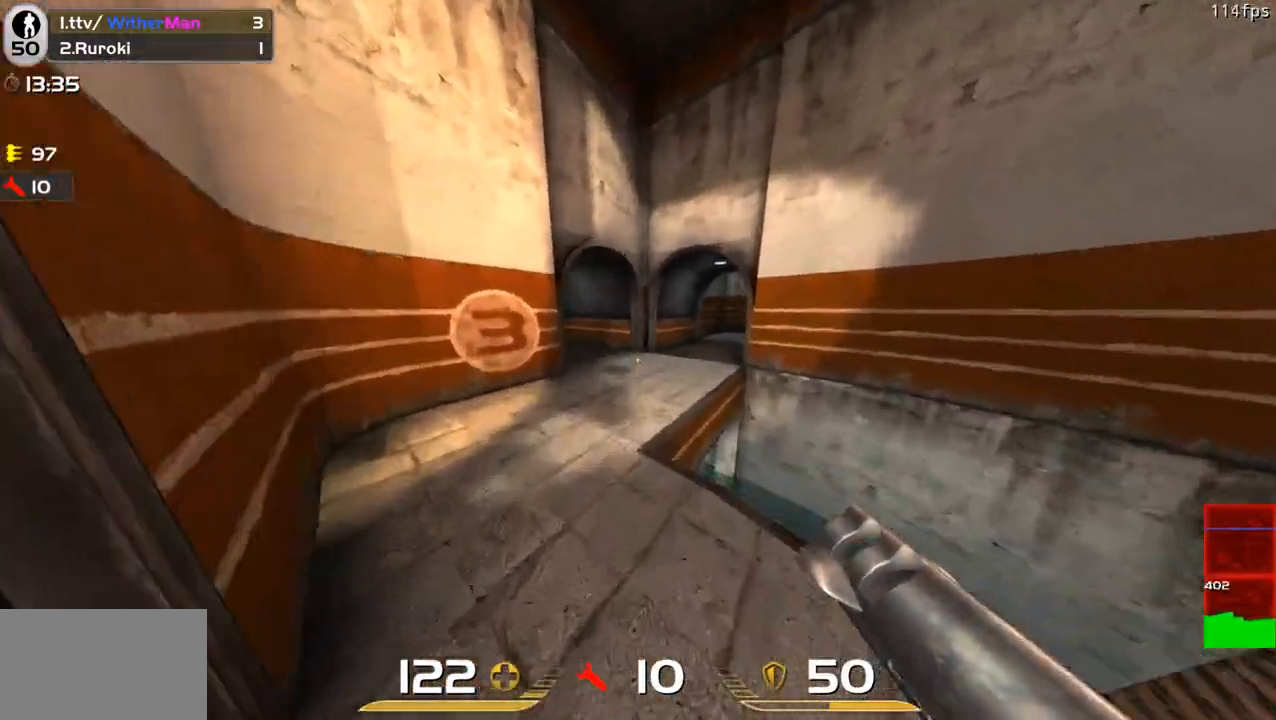
{"keys": ["d", "w"], "mouse": [], "events": [[33, "d", "down"], [83, "a", "up"]]}
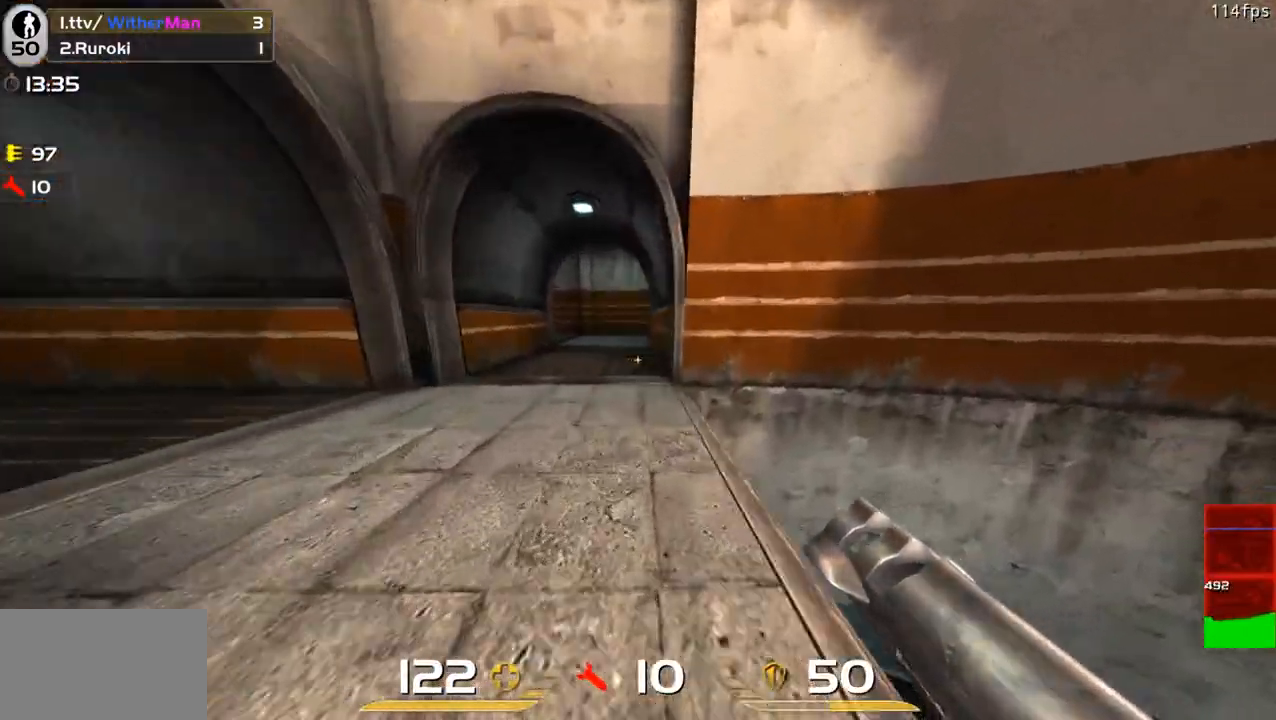
{"keys": ["d", "w"], "mouse": [], "events": [[17, "space", "down"], [200, "space", "up"]]}
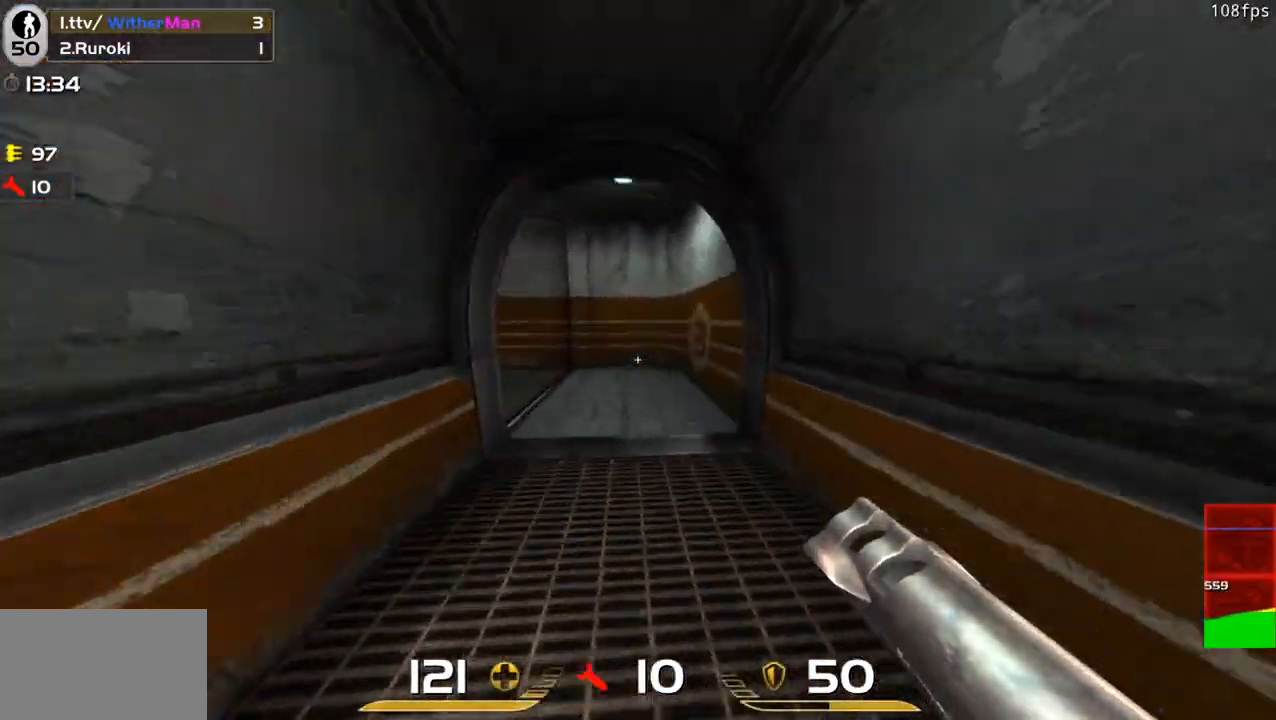
{"keys": ["a", "w"], "mouse": [], "events": [[17, "d", "up"], [267, "a", "down"]]}
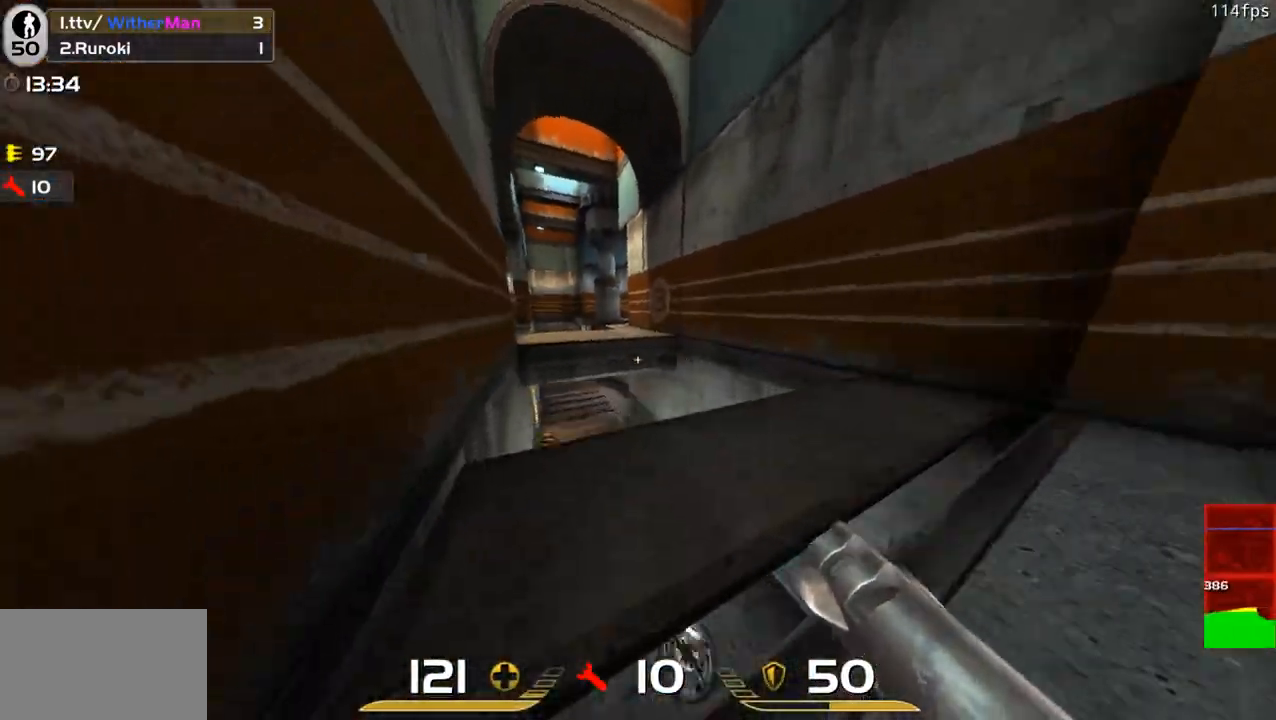
{"keys": ["a", "d", "w"], "mouse": [], "events": [[50, "space", "down"], [317, "a", "up"], [317, "d", "down"], [317, "space", "up"], [467, "a", "down"]]}
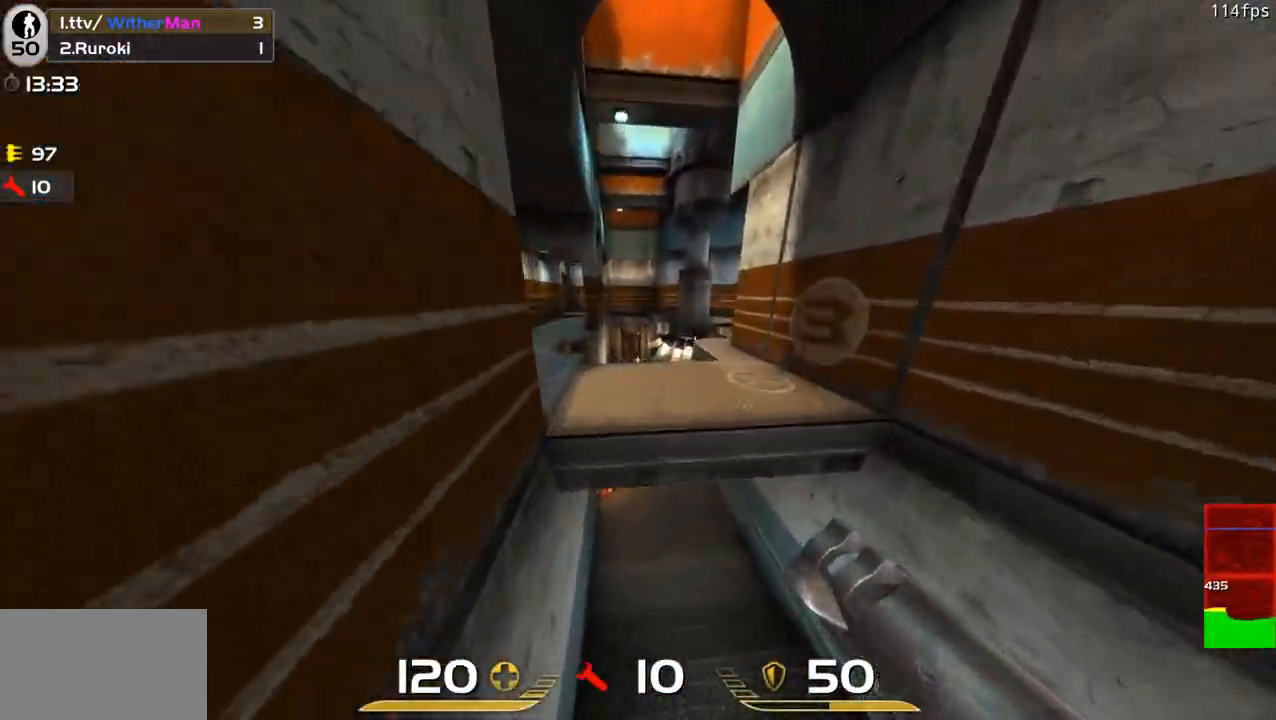
{"keys": ["a", "space", "w"], "mouse": [], "events": [[17, "d", "up"], [333, "space", "down"]]}
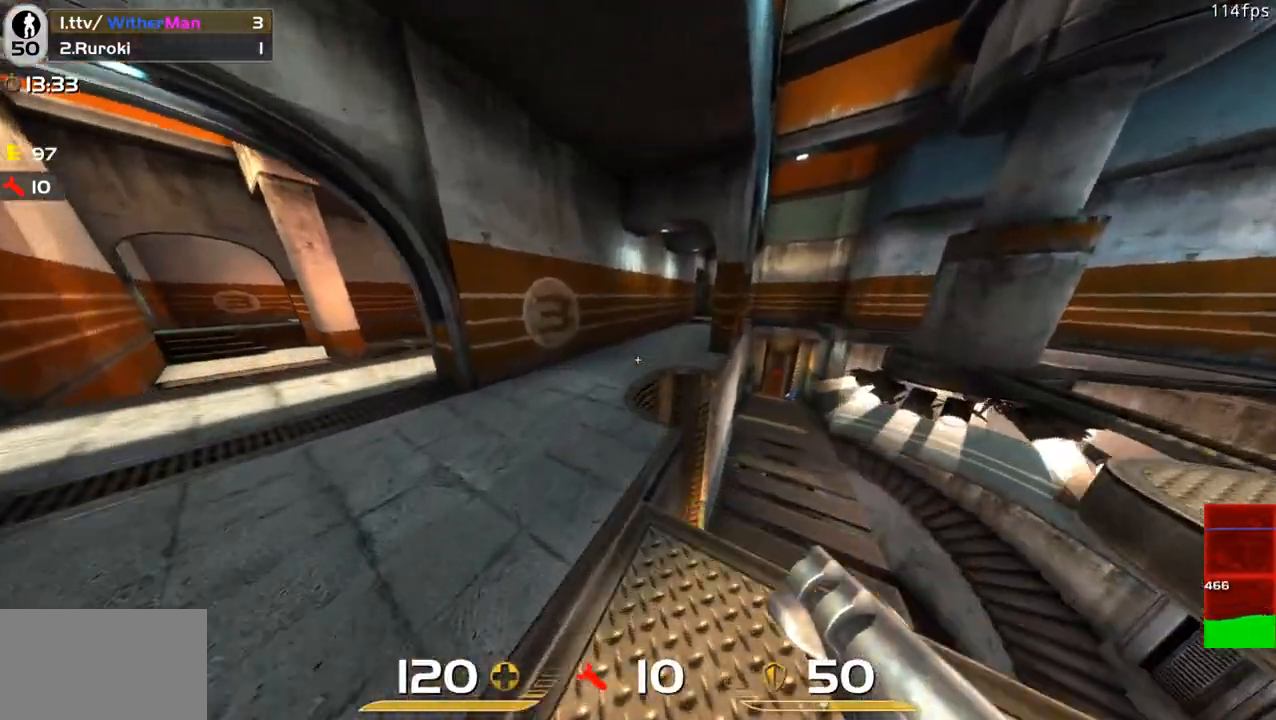
{"keys": ["d", "w"], "mouse": [], "events": [[17, "space", "up"], [367, "a", "up"], [367, "d", "down"]]}
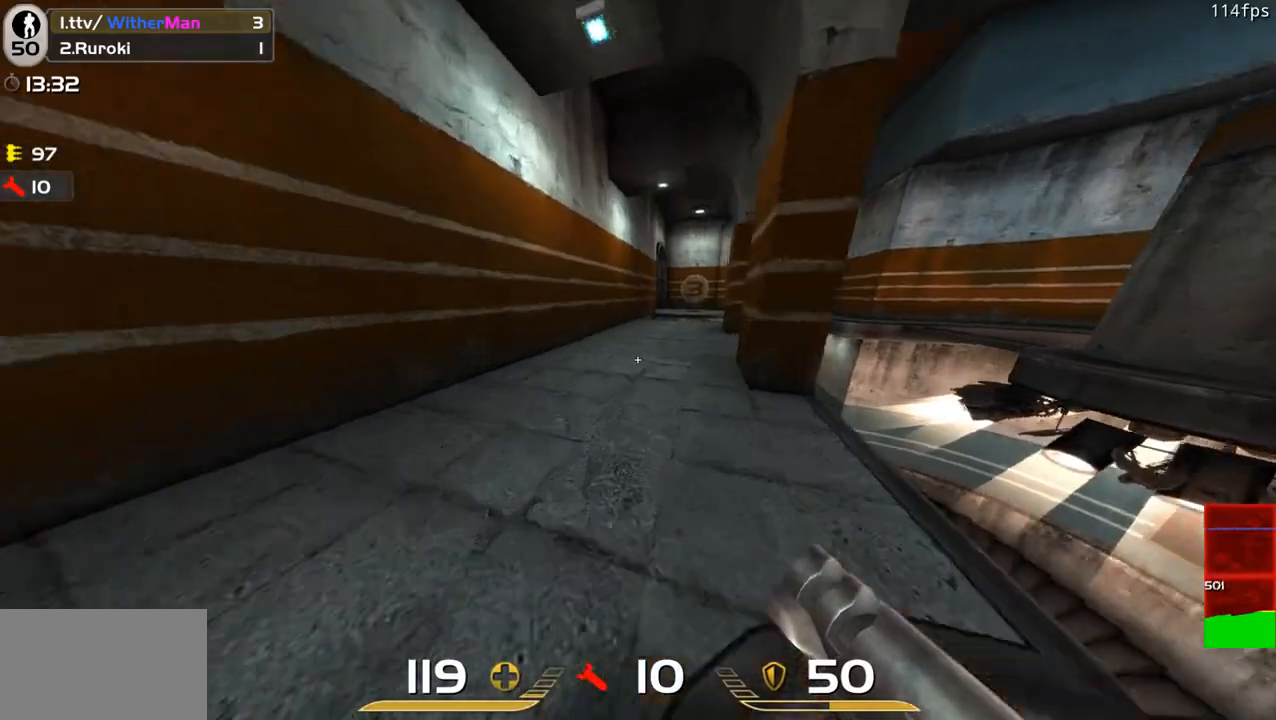
{"keys": ["d", "w"], "mouse": [], "events": [[50, "space", "down"], [283, "space", "up"]]}
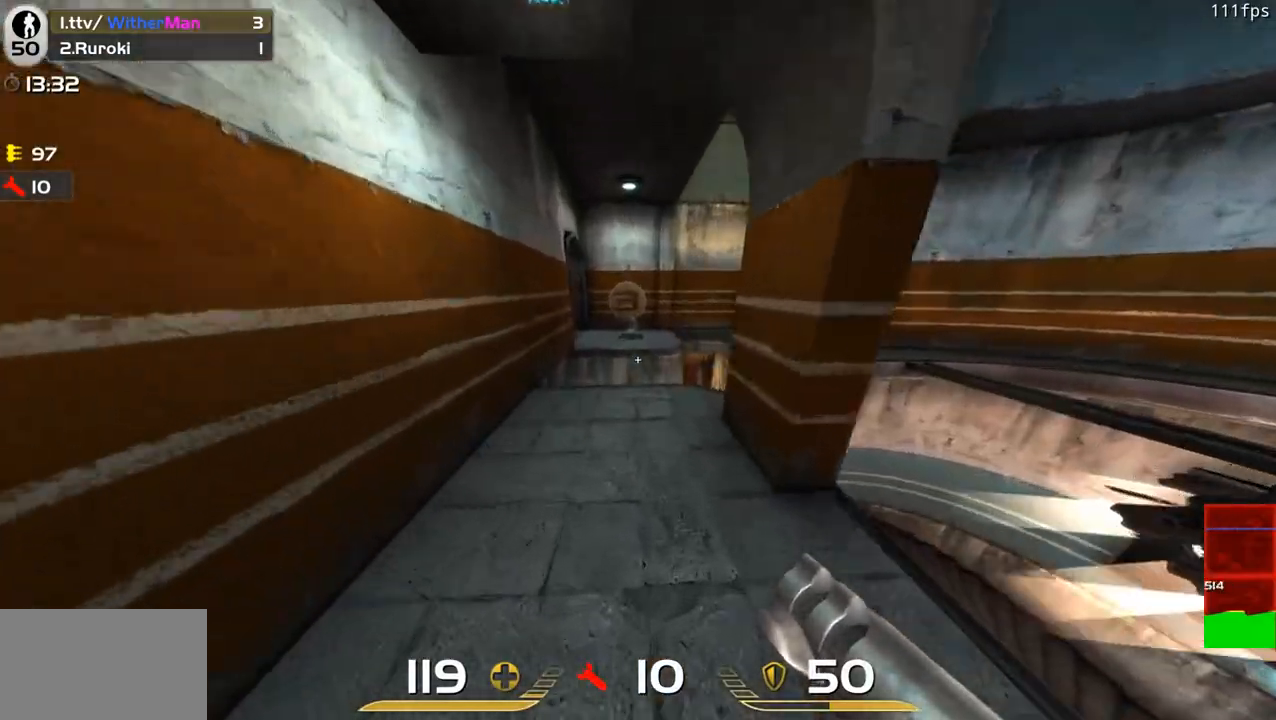
{"keys": [], "mouse": [], "events": [[200, "d", "up"], [333, "d", "down"], [383, "d", "up"], [433, "w", "up"]]}
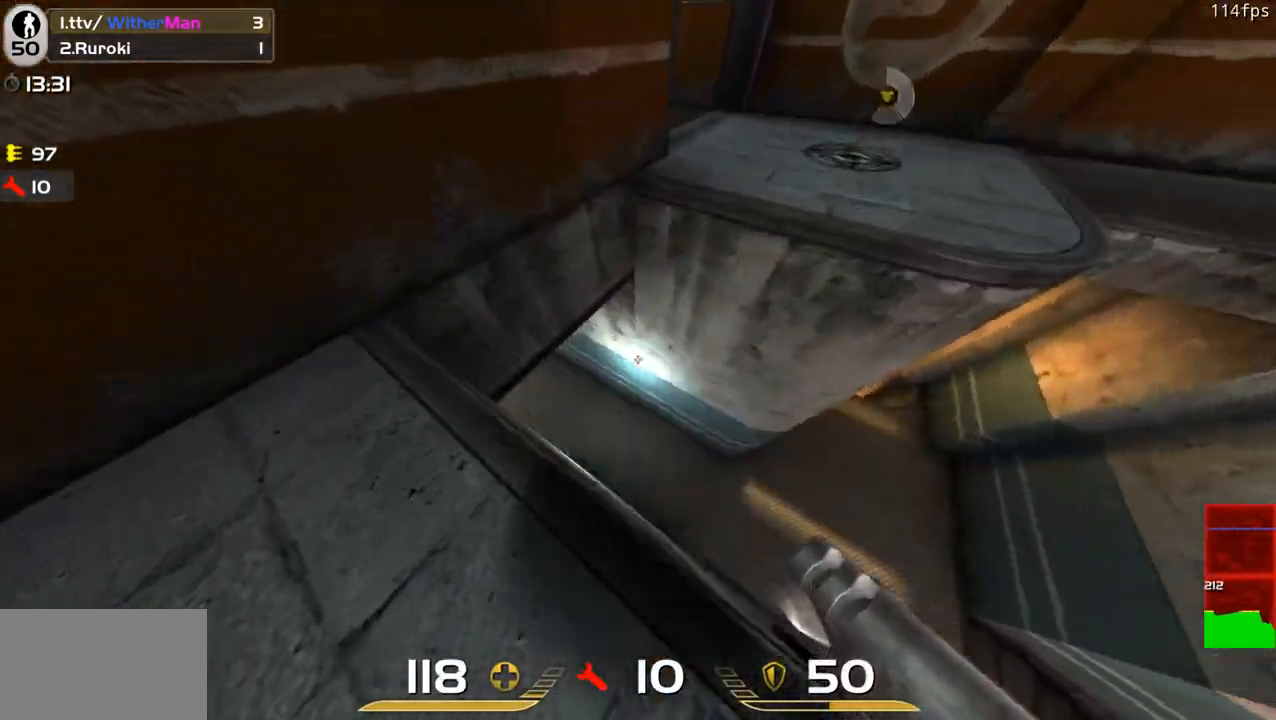
{"keys": [], "mouse": [], "events": [[67, "a", "down"], [217, "a", "up"], [300, "d", "down"], [500, "d", "up"]]}
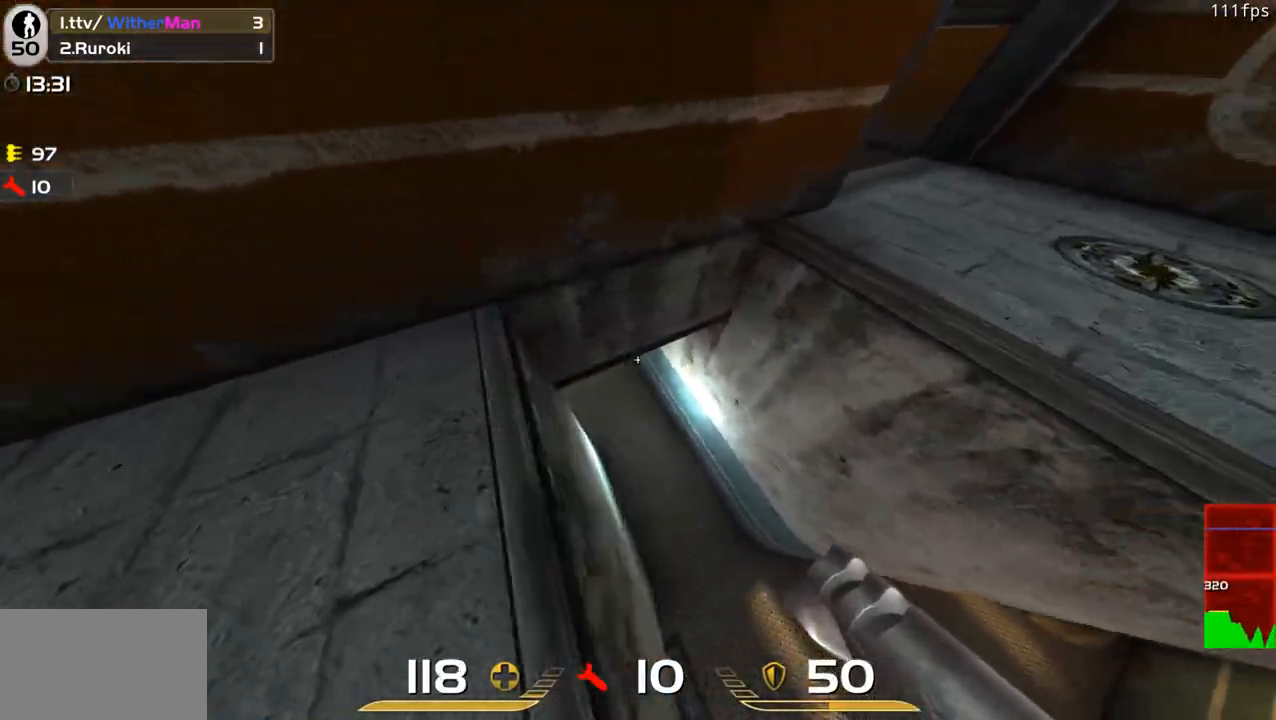
{"keys": ["w"], "mouse": [], "events": [[83, "a", "down"], [183, "w", "down"], [417, "a", "up"]]}
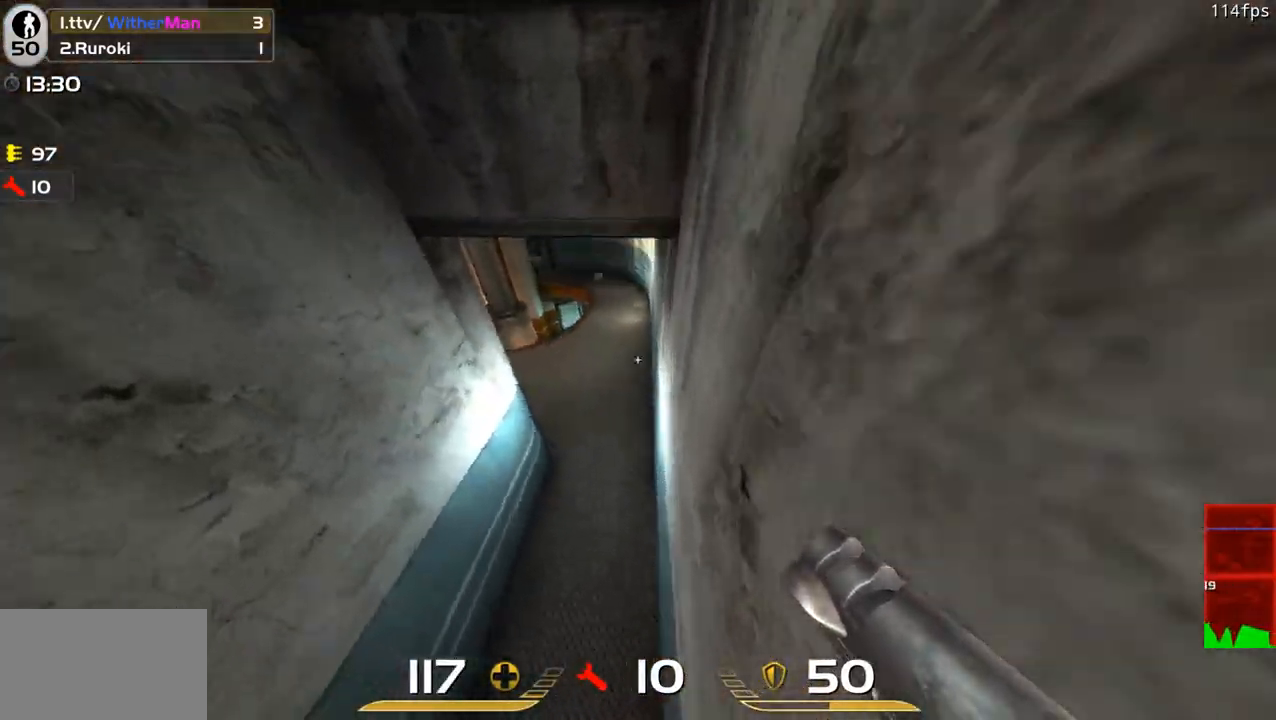
{"keys": ["w"], "mouse": [], "events": []}
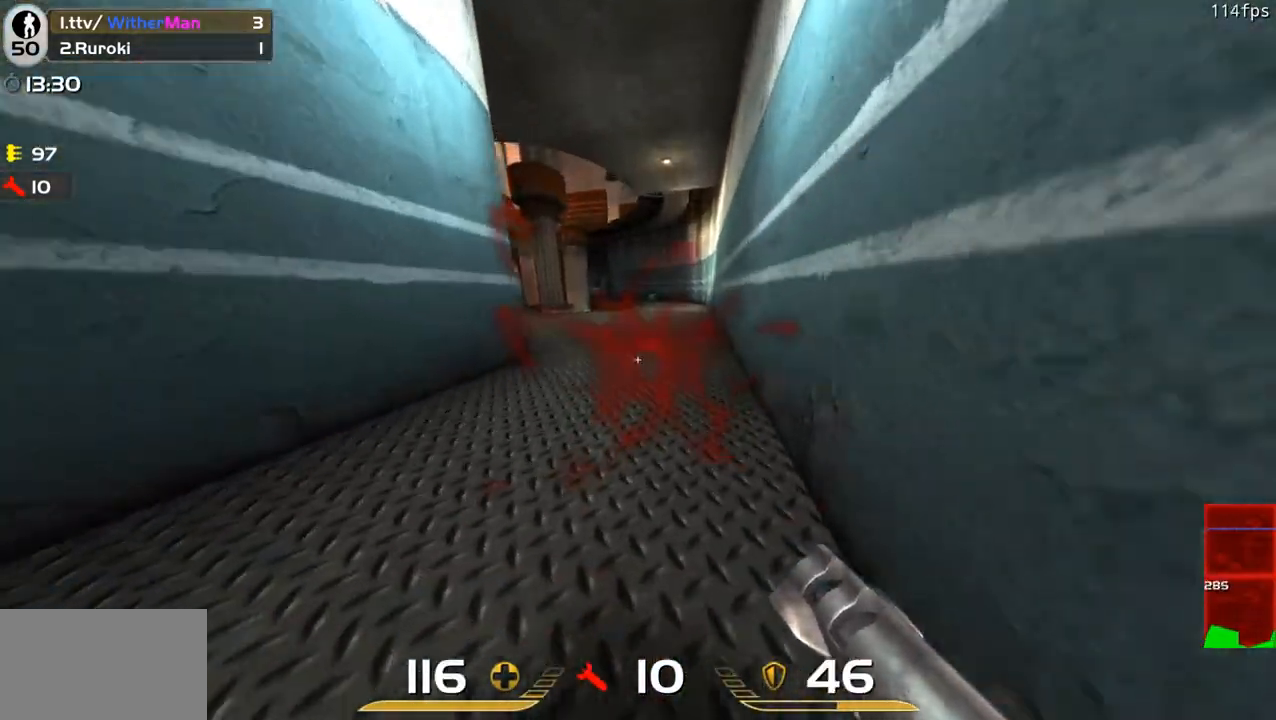
{"keys": ["a", "w"], "mouse": [], "events": [[500, "a", "down"]]}